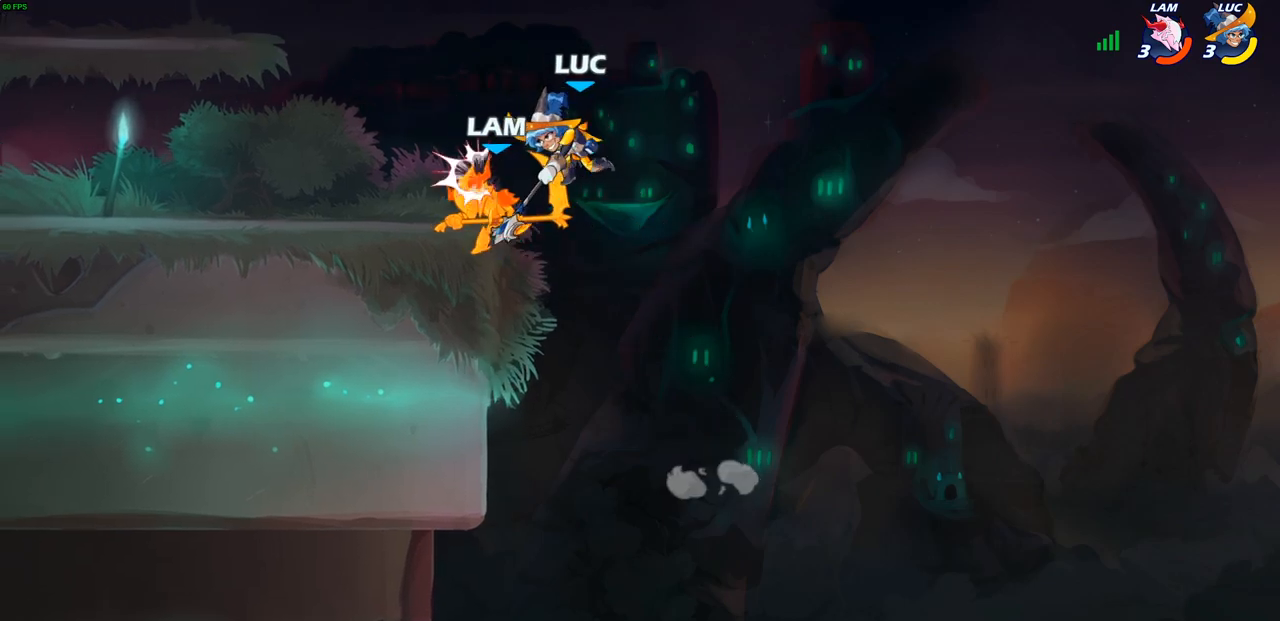
Gameplay with a controller (PlayStation layout); each line is a JSON object with the inputs held at the frame after it. "events" lists button and stick changes between this image and that frame as [ms after this image, input, new state], when the widget could be followed in between.
{"buttons": [], "left_stick": "left", "right_stick": "center", "events": [[117, "left_stick", "up"], [250, "left_stick", "up-left"], [350, "left_stick", "left"]]}
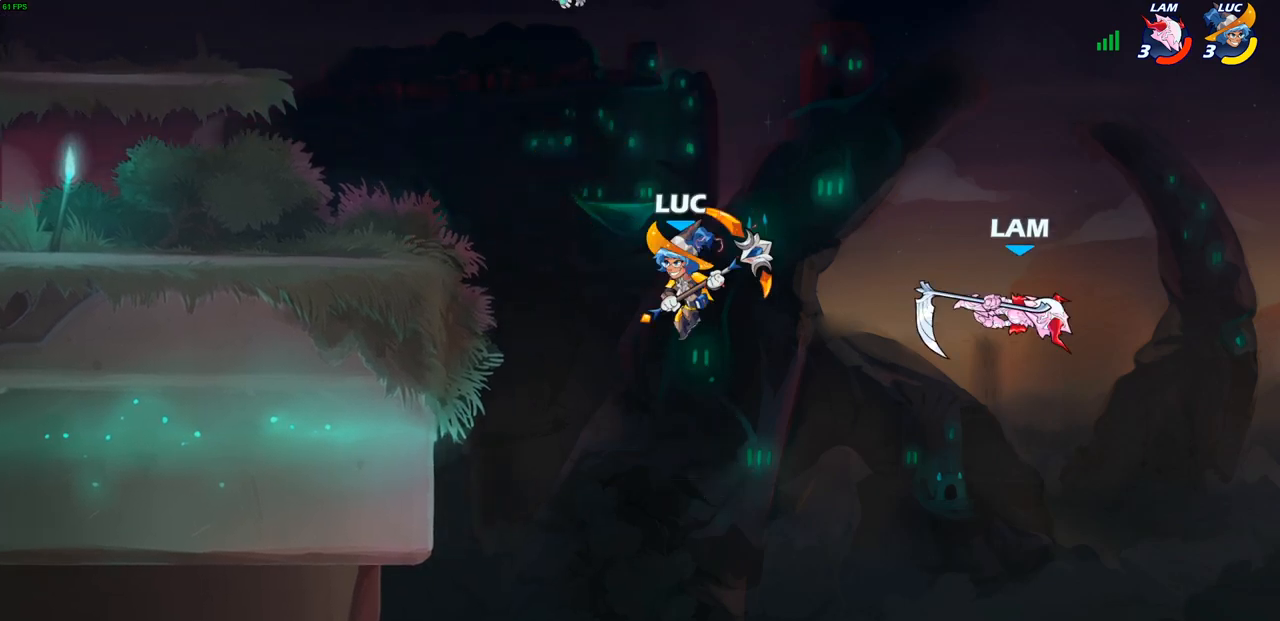
{"buttons": ["CROSS"], "left_stick": "left", "right_stick": "center", "events": [[267, "CROSS", "down"]]}
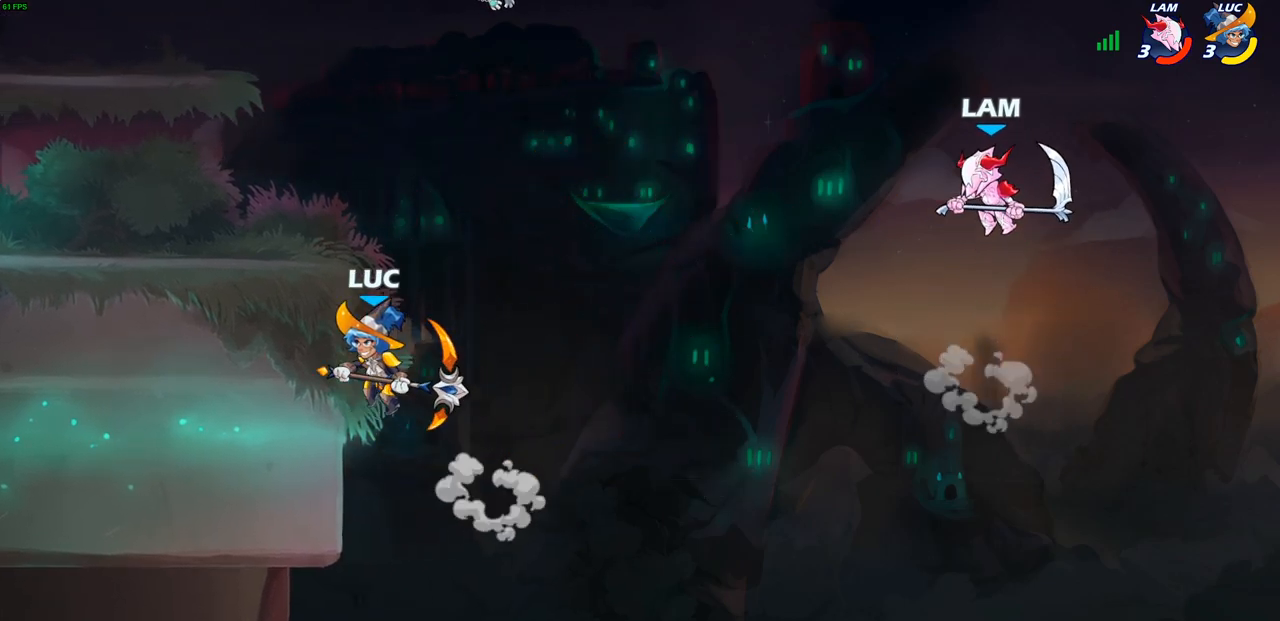
{"buttons": [], "left_stick": "up", "right_stick": "center", "events": [[83, "CROSS", "up"], [117, "left_stick", "up-right"], [167, "left_stick", "right"], [300, "left_stick", "up-right"], [367, "CROSS", "down"], [417, "SQUARE", "down"], [433, "left_stick", "up"], [450, "CROSS", "up"], [483, "SQUARE", "up"]]}
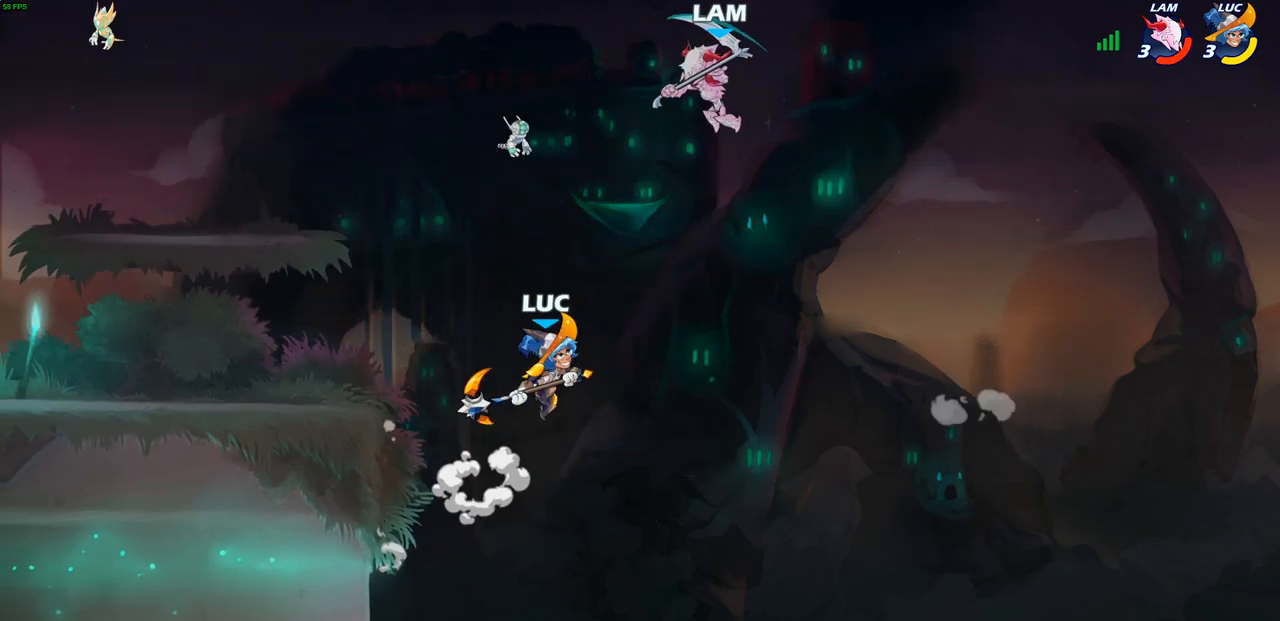
{"buttons": ["CIRCLE"], "left_stick": "left", "right_stick": "center", "events": [[200, "left_stick", "left"], [500, "CIRCLE", "down"]]}
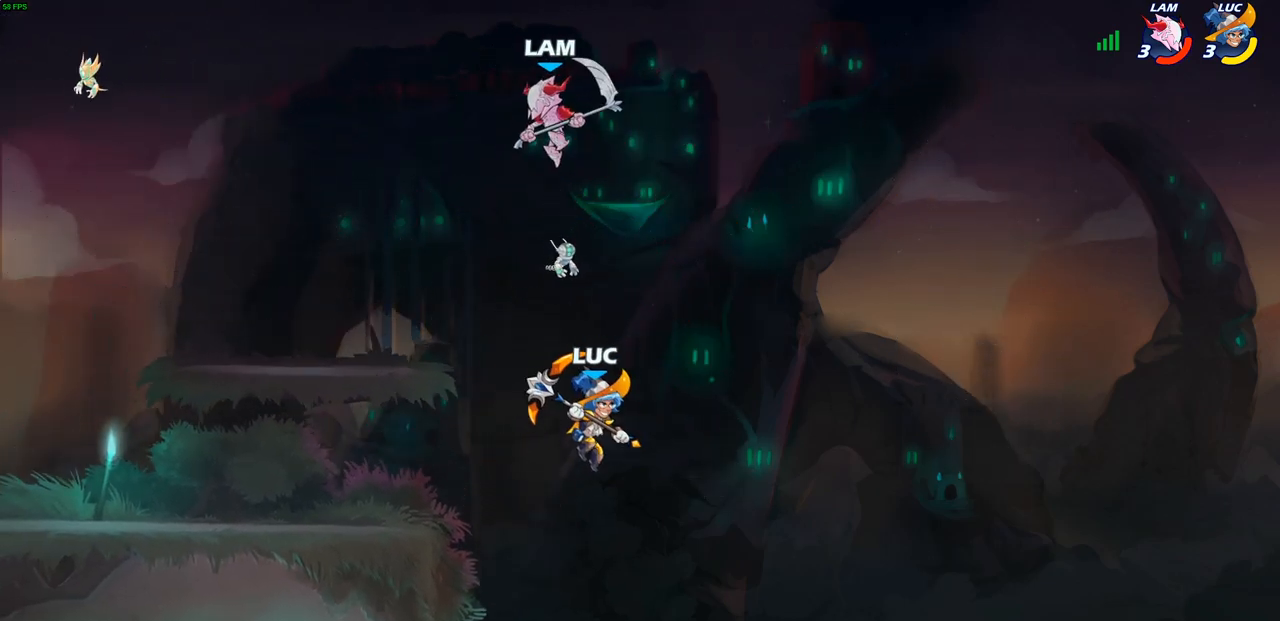
{"buttons": [], "left_stick": "left", "right_stick": "center", "events": [[100, "CIRCLE", "up"]]}
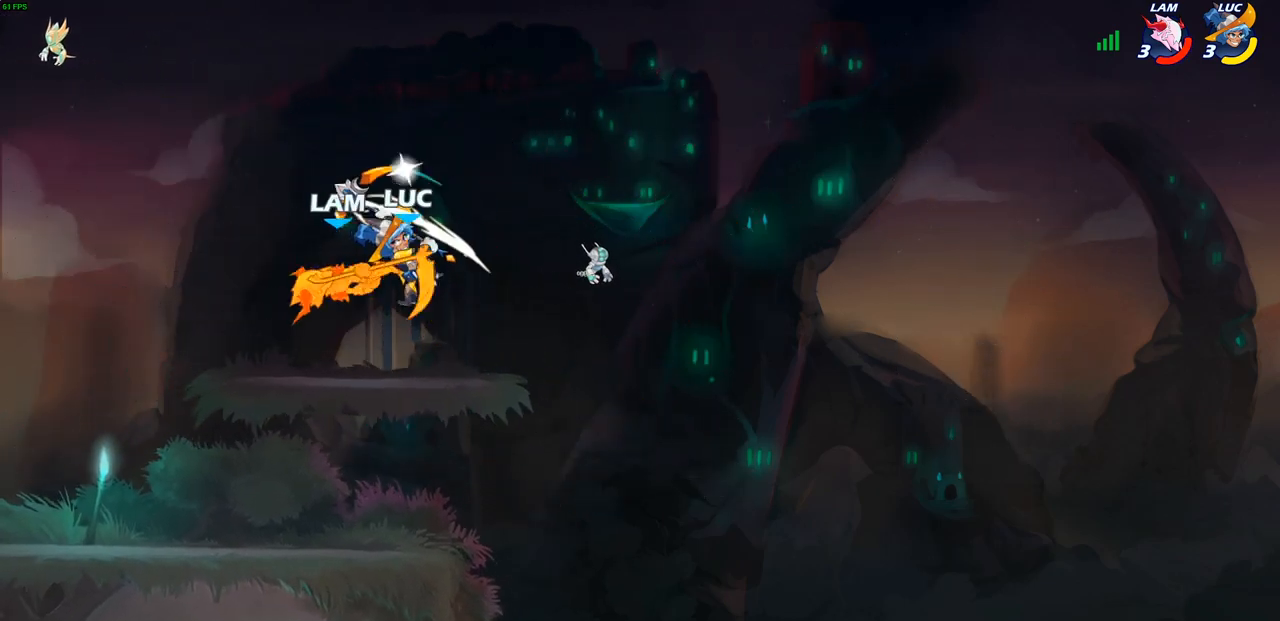
{"buttons": [], "left_stick": "left", "right_stick": "center", "events": [[300, "R2", "down"], [433, "R2", "up"]]}
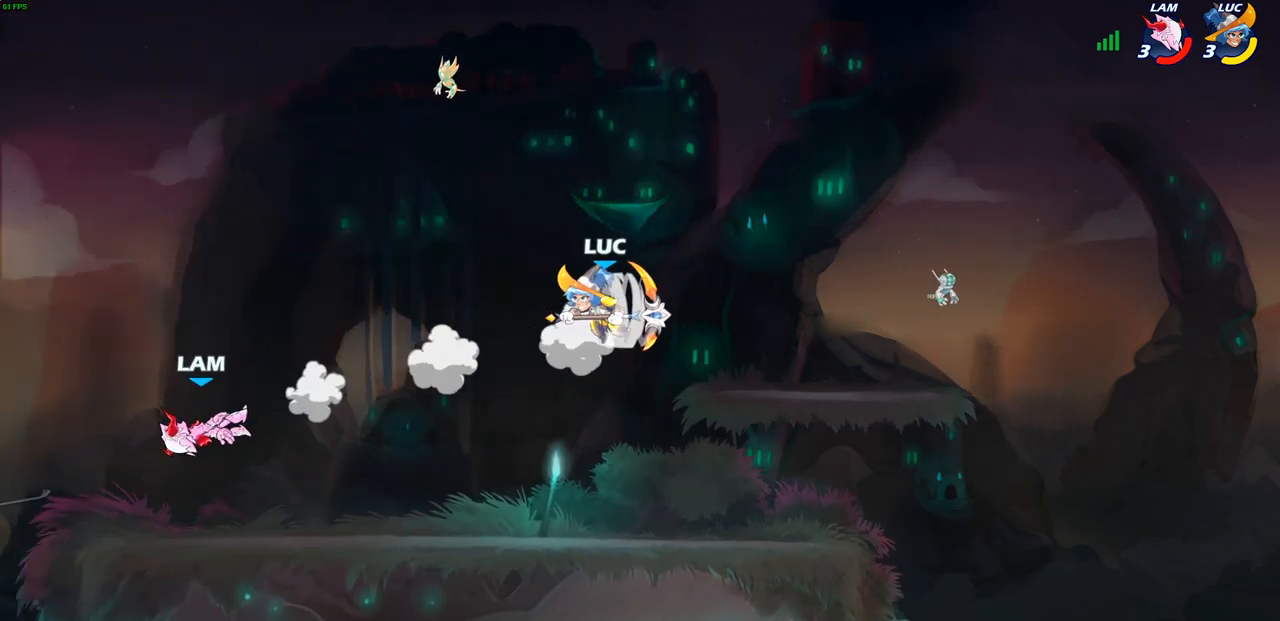
{"buttons": [], "left_stick": "down-right", "right_stick": "center", "events": [[233, "left_stick", "down-right"]]}
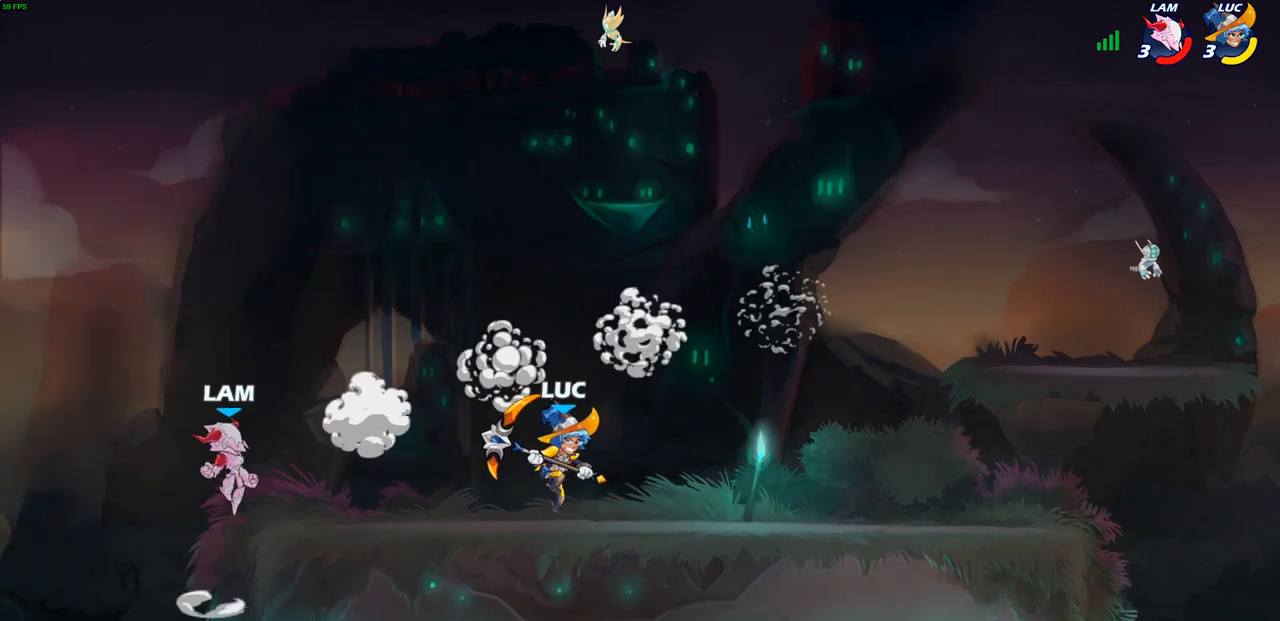
{"buttons": [], "left_stick": "center", "right_stick": "center", "events": [[133, "left_stick", "up-left"], [217, "R2", "down"], [250, "left_stick", "center"], [267, "SQUARE", "down"], [300, "R2", "up"], [350, "SQUARE", "up"]]}
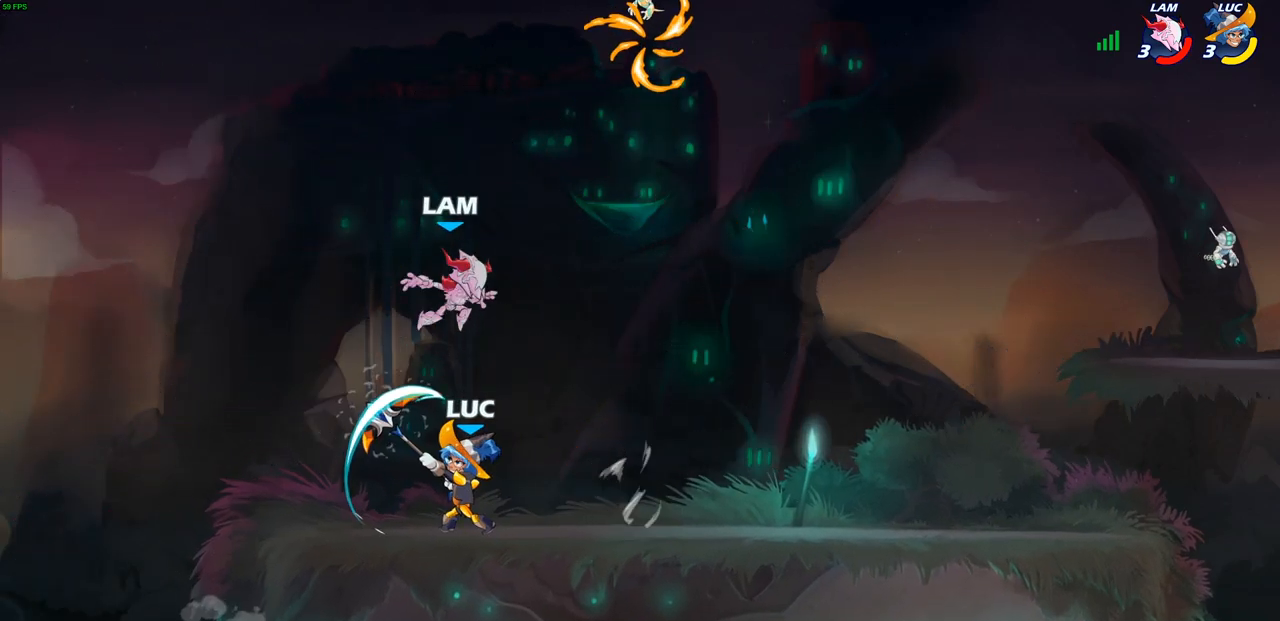
{"buttons": ["SQUARE"], "left_stick": "right", "right_stick": "center", "events": [[217, "left_stick", "right"], [383, "R1", "down"], [383, "R2", "down"], [450, "SQUARE", "down"], [500, "R1", "up"], [500, "R2", "up"]]}
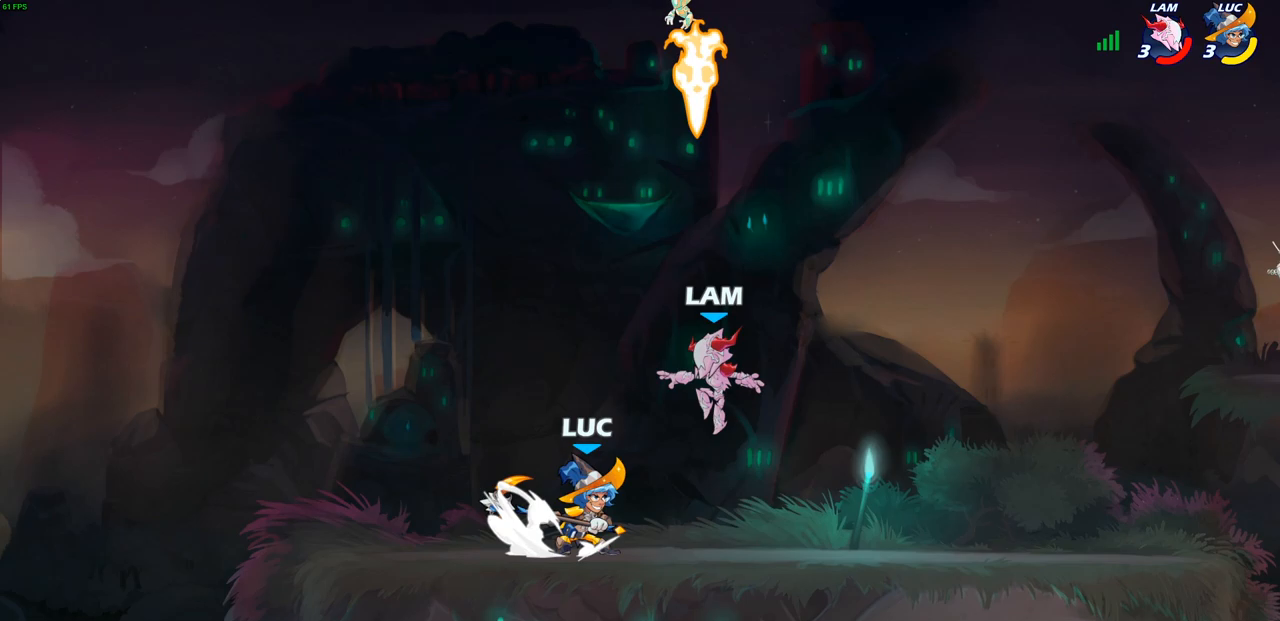
{"buttons": [], "left_stick": "right", "right_stick": "center", "events": [[33, "SQUARE", "up"]]}
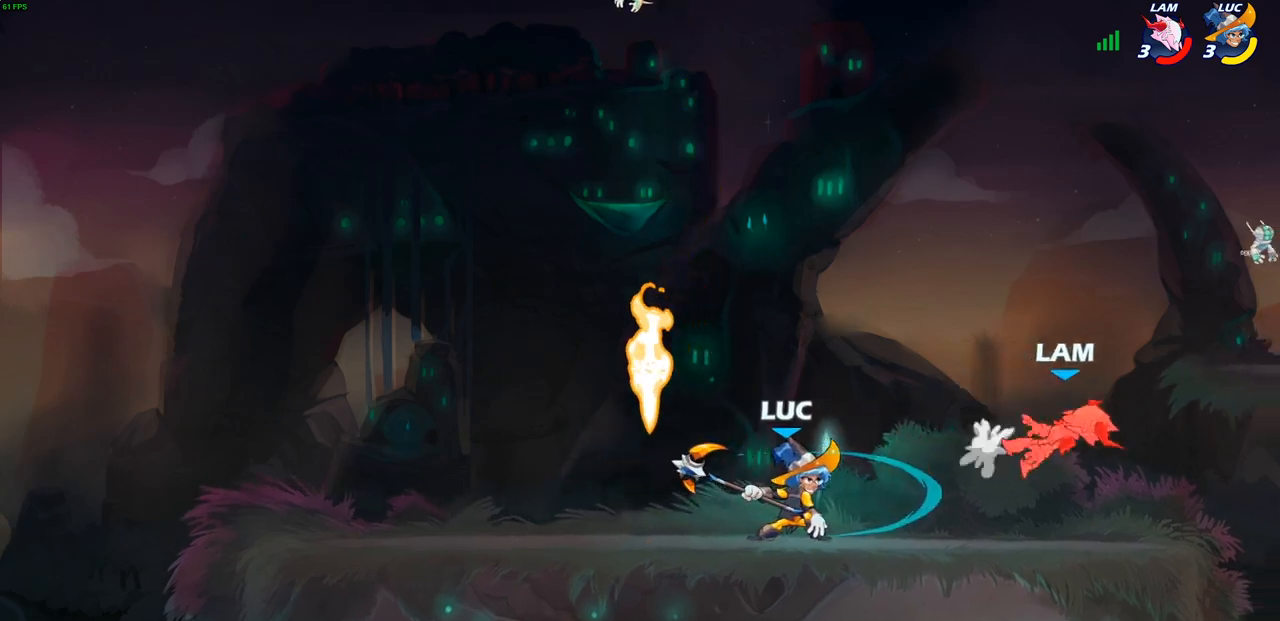
{"buttons": [], "left_stick": "right", "right_stick": "center", "events": []}
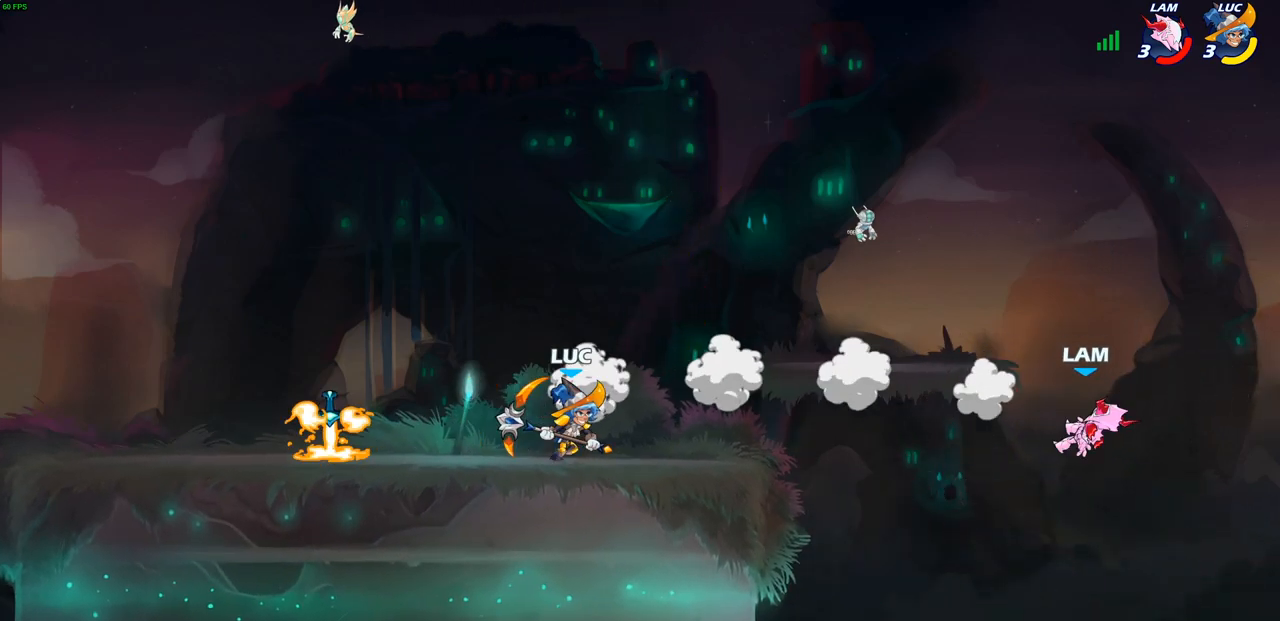
{"buttons": [], "left_stick": "up-right", "right_stick": "center", "events": [[83, "left_stick", "up"], [150, "left_stick", "left"], [350, "left_stick", "up-right"]]}
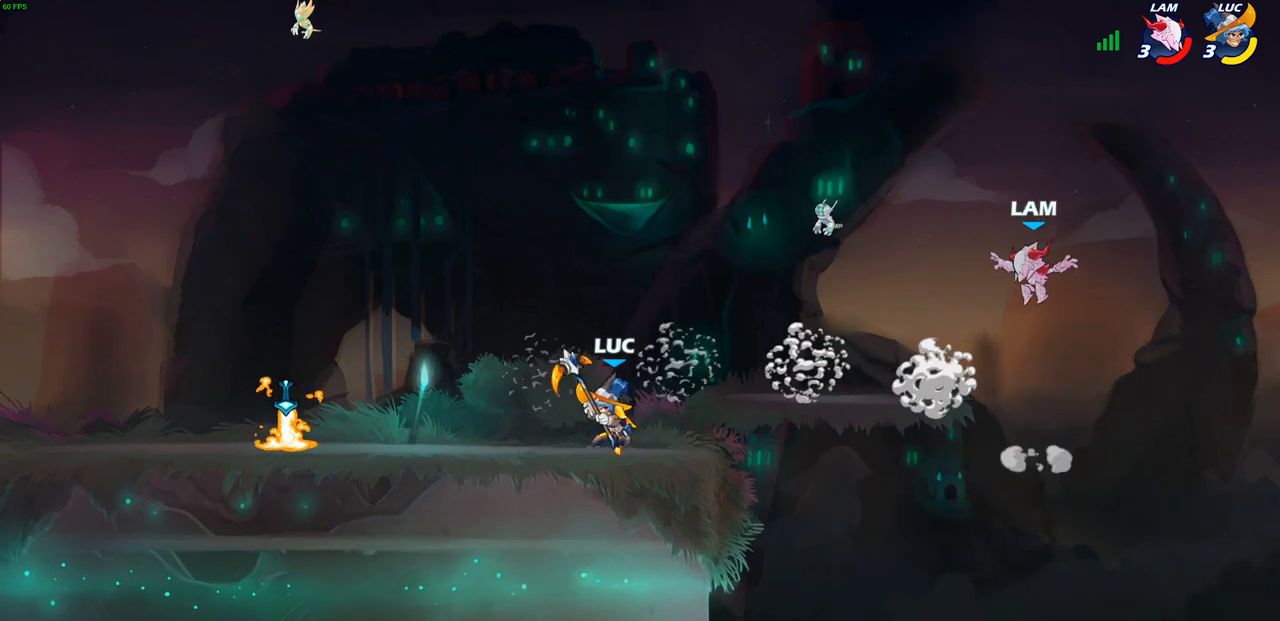
{"buttons": [], "left_stick": "center", "right_stick": "center", "events": [[33, "R2", "down"], [50, "left_stick", "center"], [83, "CIRCLE", "down"], [117, "R2", "up"], [467, "CIRCLE", "up"]]}
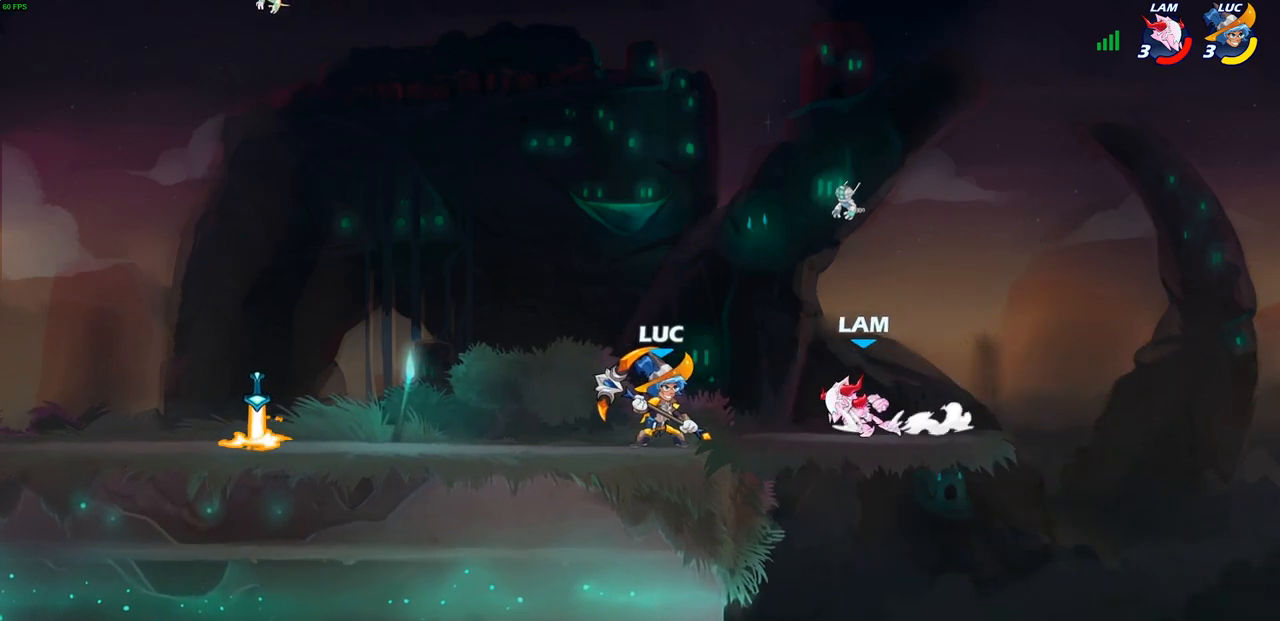
{"buttons": [], "left_stick": "center", "right_stick": "center", "events": [[67, "CIRCLE", "down"], [150, "CIRCLE", "up"], [200, "left_stick", "left"], [400, "left_stick", "center"]]}
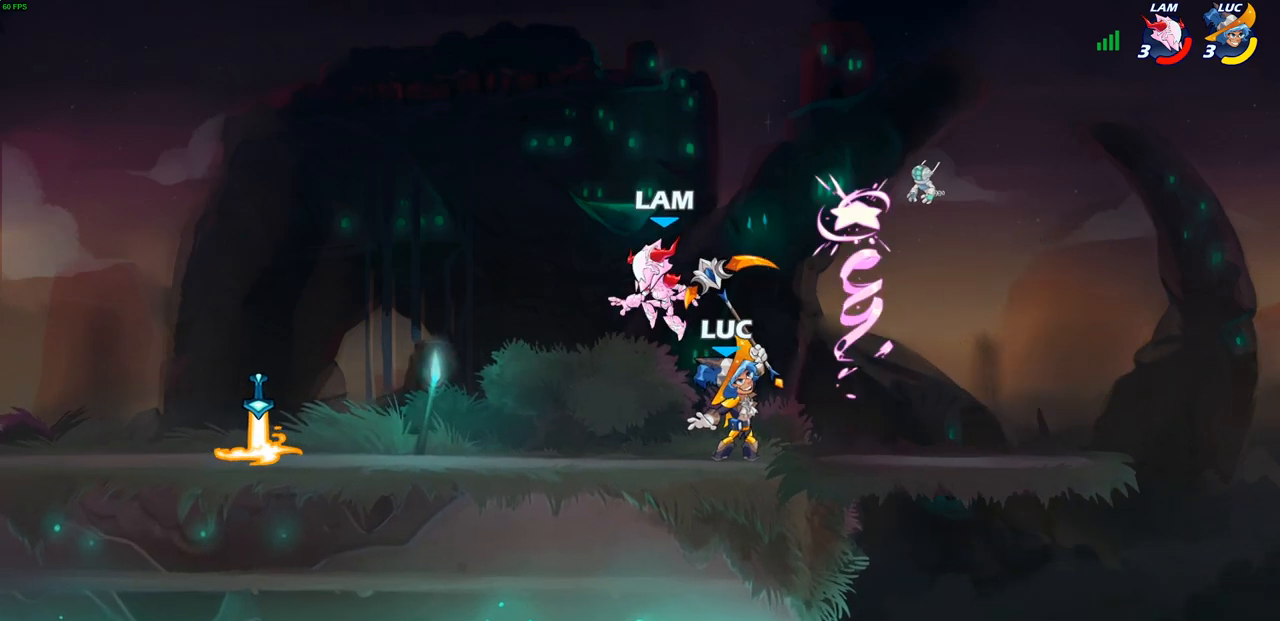
{"buttons": ["R2"], "left_stick": "left", "right_stick": "center", "events": [[250, "left_stick", "left"], [500, "R2", "down"]]}
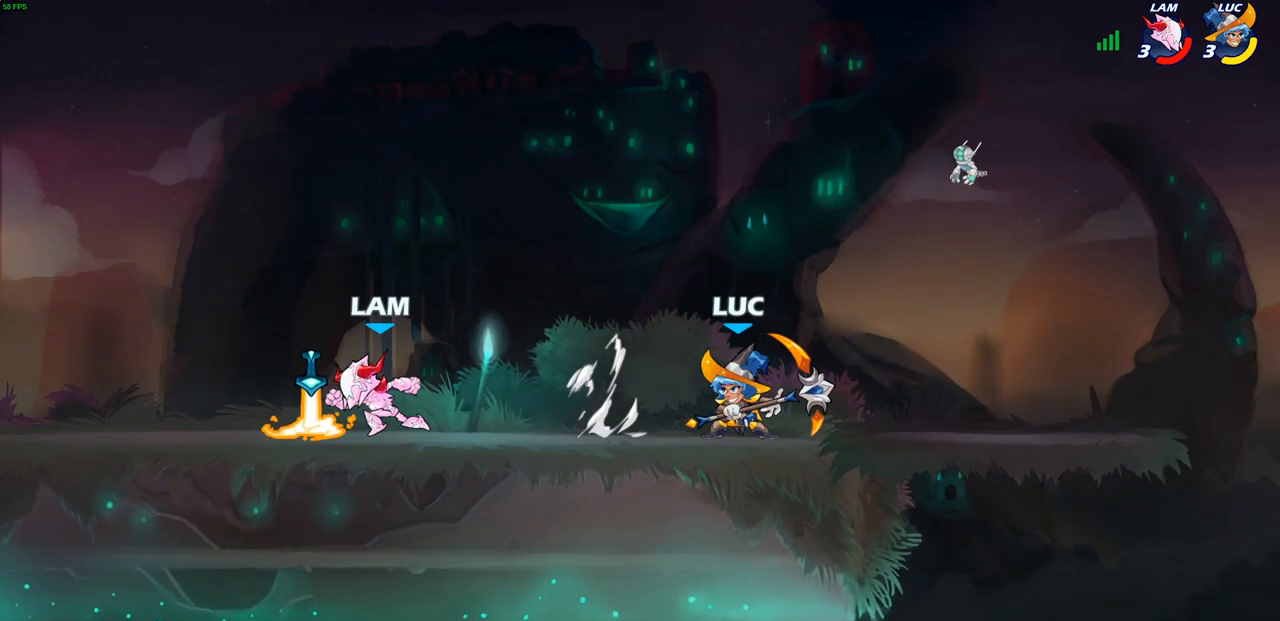
{"buttons": ["CIRCLE"], "left_stick": "left", "right_stick": "center", "events": [[67, "CIRCLE", "down"], [150, "R2", "up"]]}
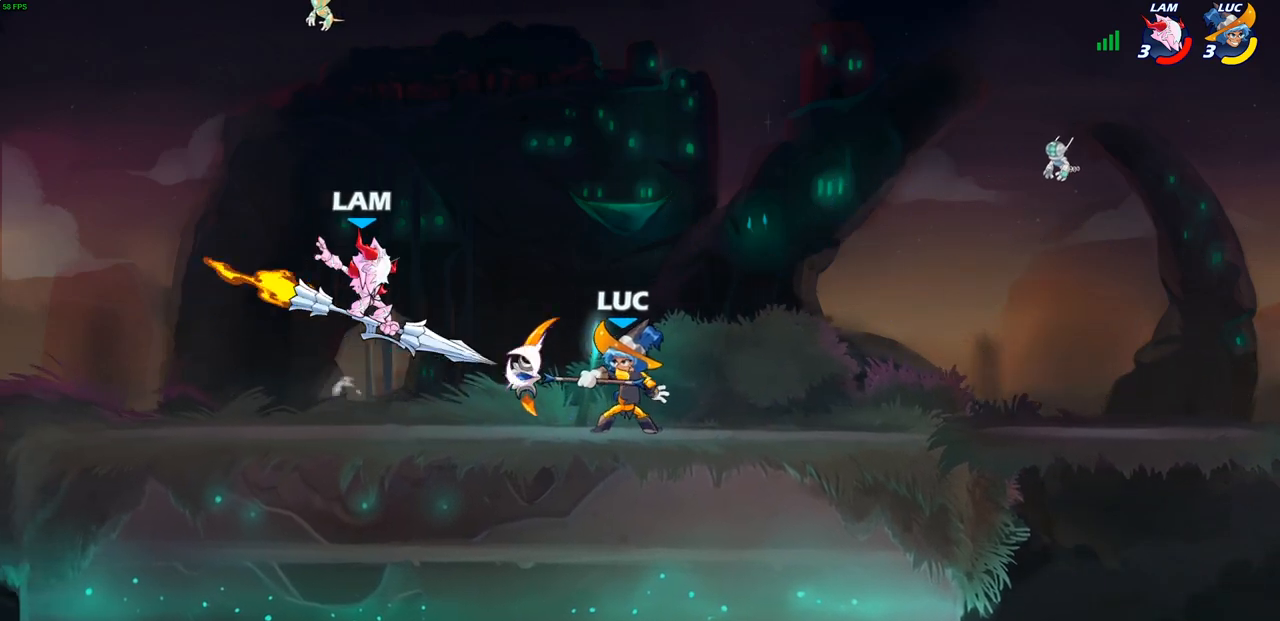
{"buttons": [], "left_stick": "center", "right_stick": "center", "events": [[167, "CIRCLE", "up"], [183, "left_stick", "center"]]}
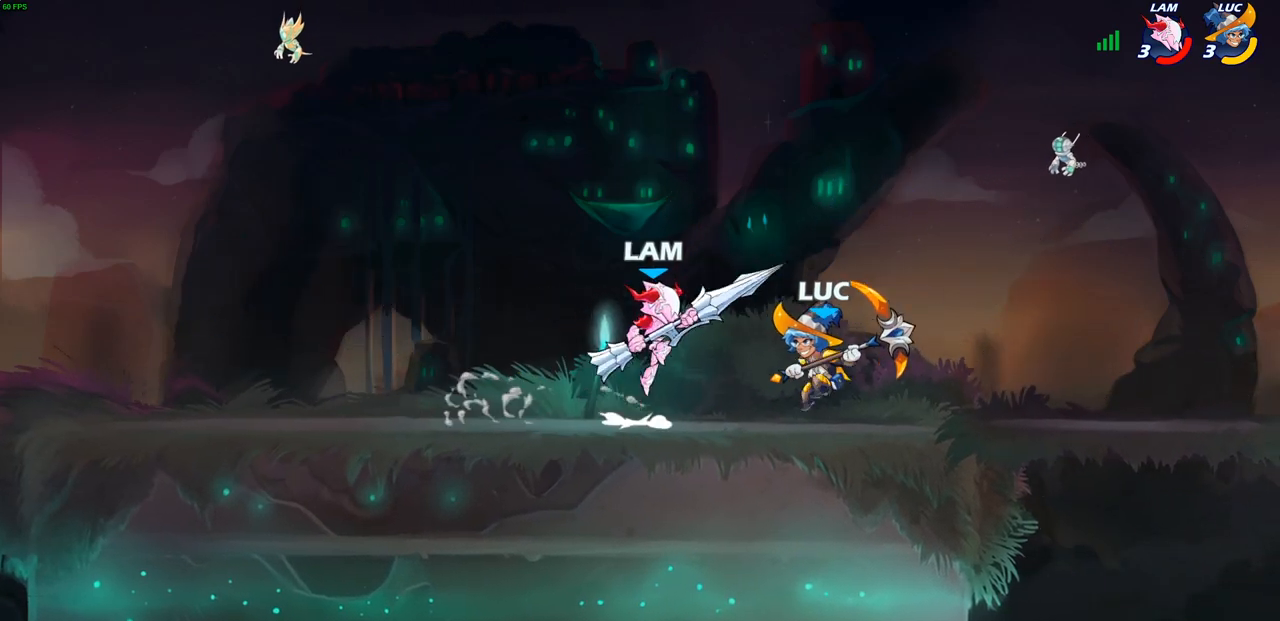
{"buttons": [], "left_stick": "up-right", "right_stick": "center", "events": [[67, "CROSS", "down"], [67, "left_stick", "up"], [133, "left_stick", "up-right"], [233, "CROSS", "up"]]}
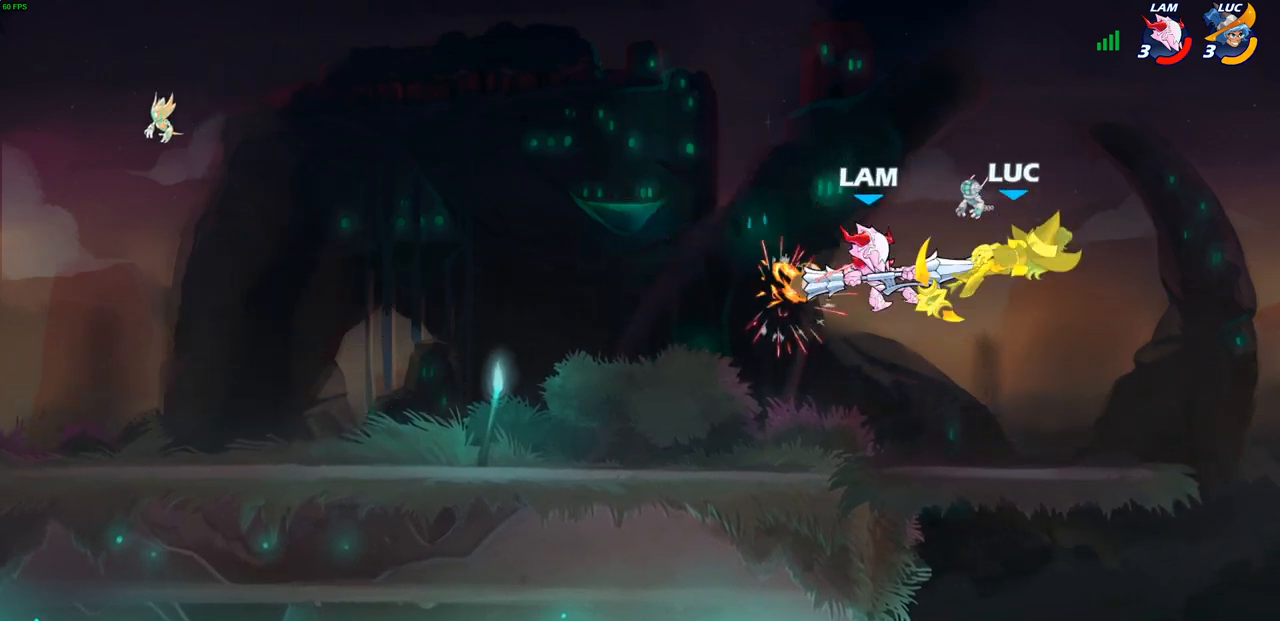
{"buttons": [], "left_stick": "down-left", "right_stick": "center", "events": [[67, "left_stick", "center"], [317, "left_stick", "up-left"], [367, "left_stick", "down-left"]]}
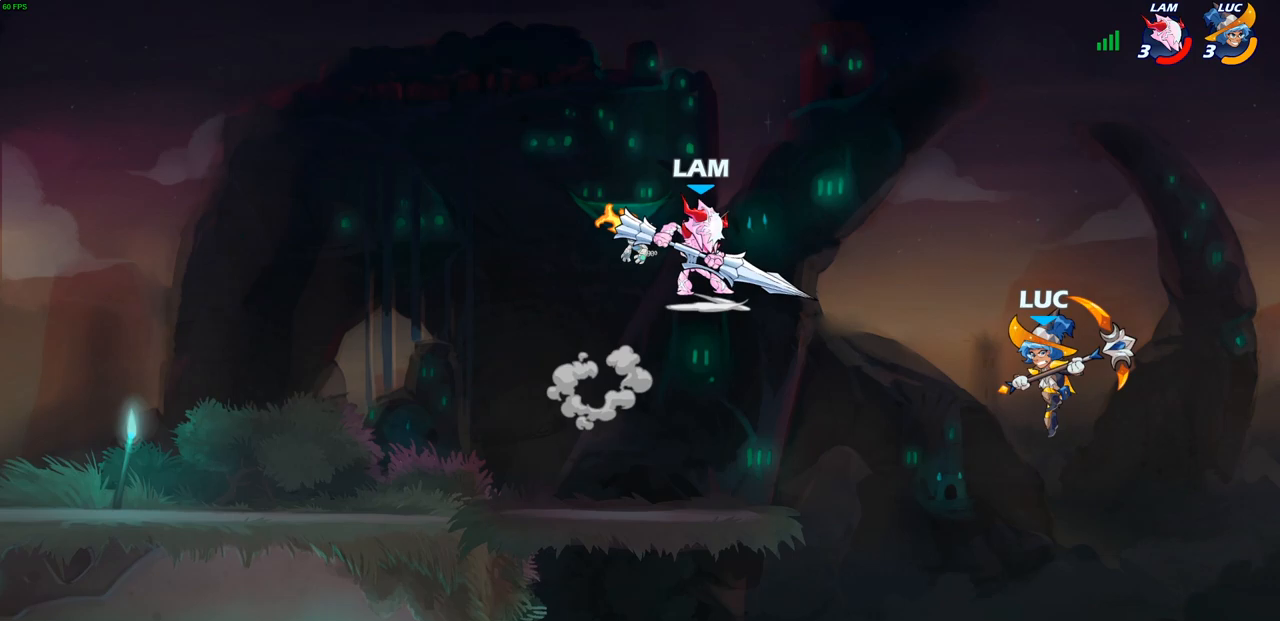
{"buttons": ["CIRCLE"], "left_stick": "up-left", "right_stick": "center", "events": [[150, "left_stick", "left"], [350, "CROSS", "down"], [417, "left_stick", "up-left"], [450, "CIRCLE", "down"], [467, "CROSS", "up"]]}
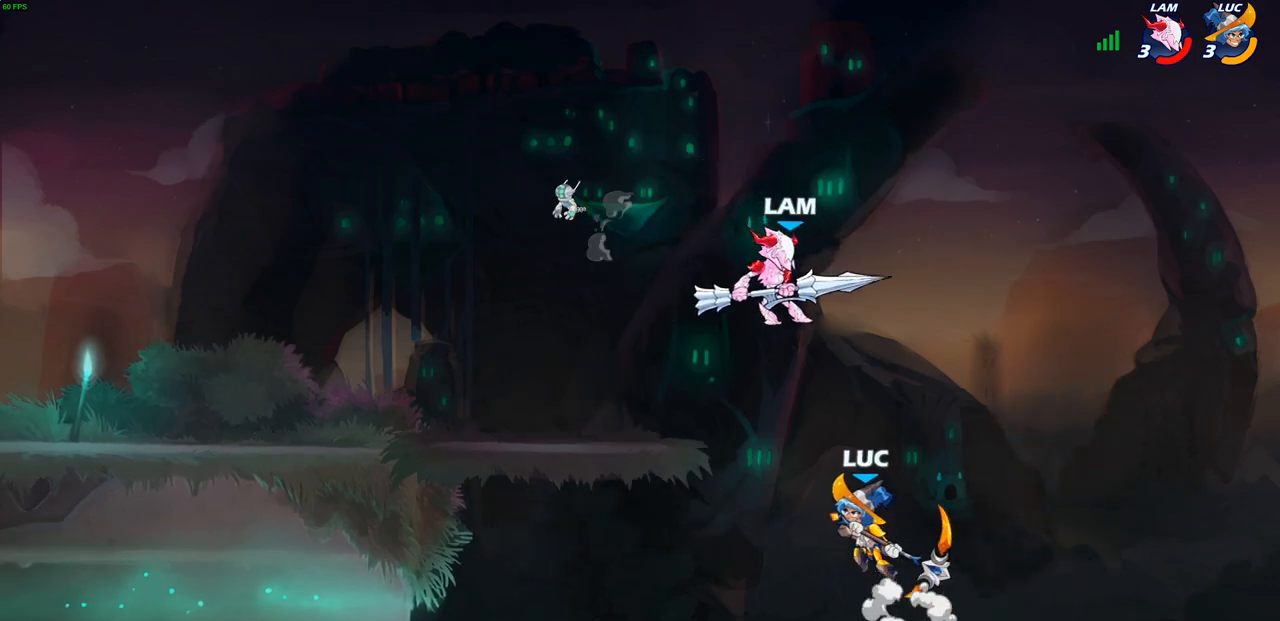
{"buttons": [], "left_stick": "right", "right_stick": "center", "events": [[33, "CIRCLE", "up"], [500, "left_stick", "right"]]}
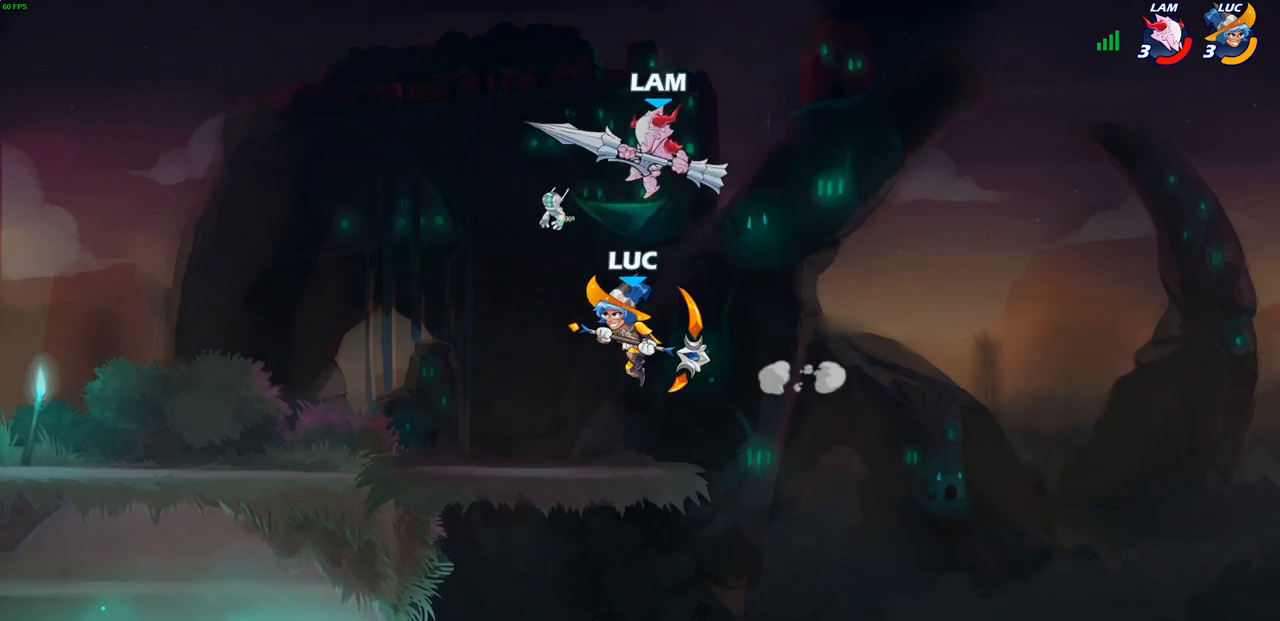
{"buttons": [], "left_stick": "up-left", "right_stick": "center", "events": [[367, "left_stick", "up-left"]]}
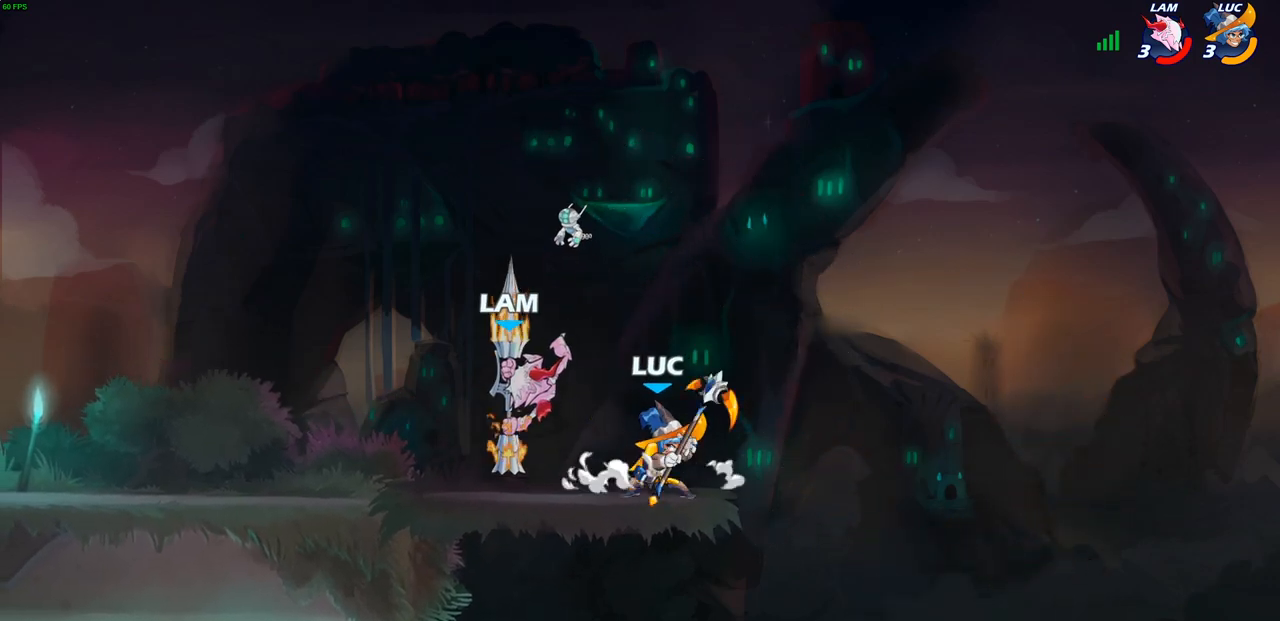
{"buttons": [], "left_stick": "center", "right_stick": "center", "events": [[50, "left_stick", "center"], [300, "SQUARE", "down"], [383, "SQUARE", "up"]]}
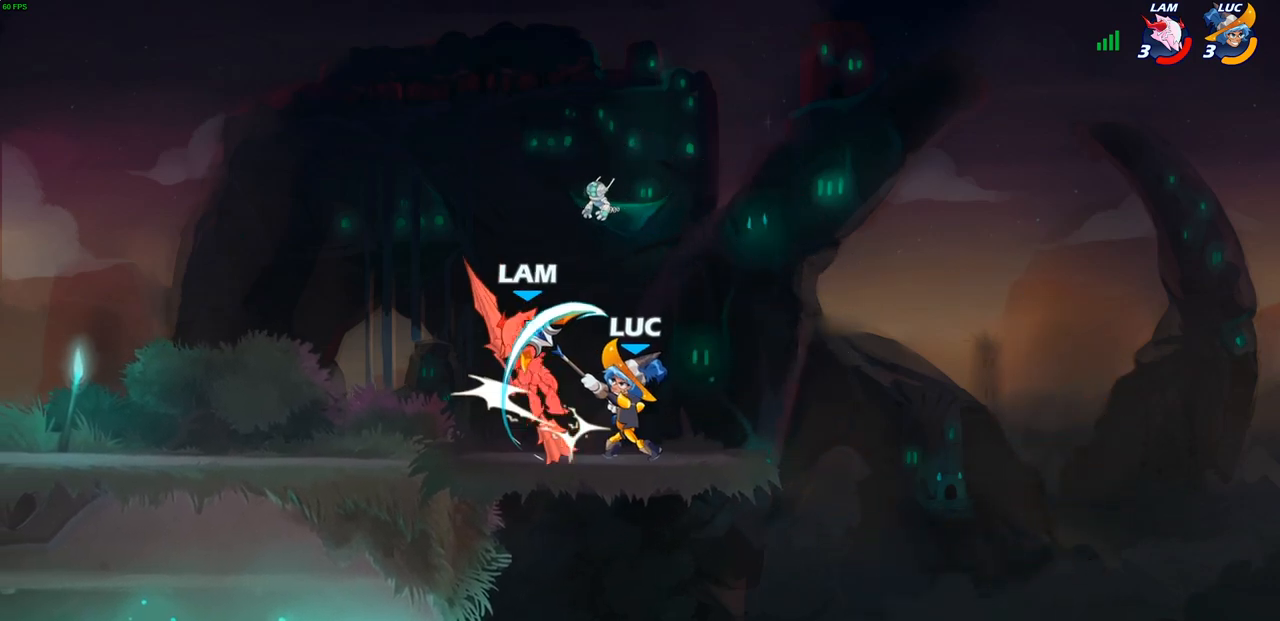
{"buttons": [], "left_stick": "left", "right_stick": "center", "events": [[133, "CROSS", "down"], [133, "left_stick", "left"], [167, "SQUARE", "down"], [200, "CROSS", "up"], [217, "SQUARE", "up"], [250, "L3", "down"], [417, "L3", "up"]]}
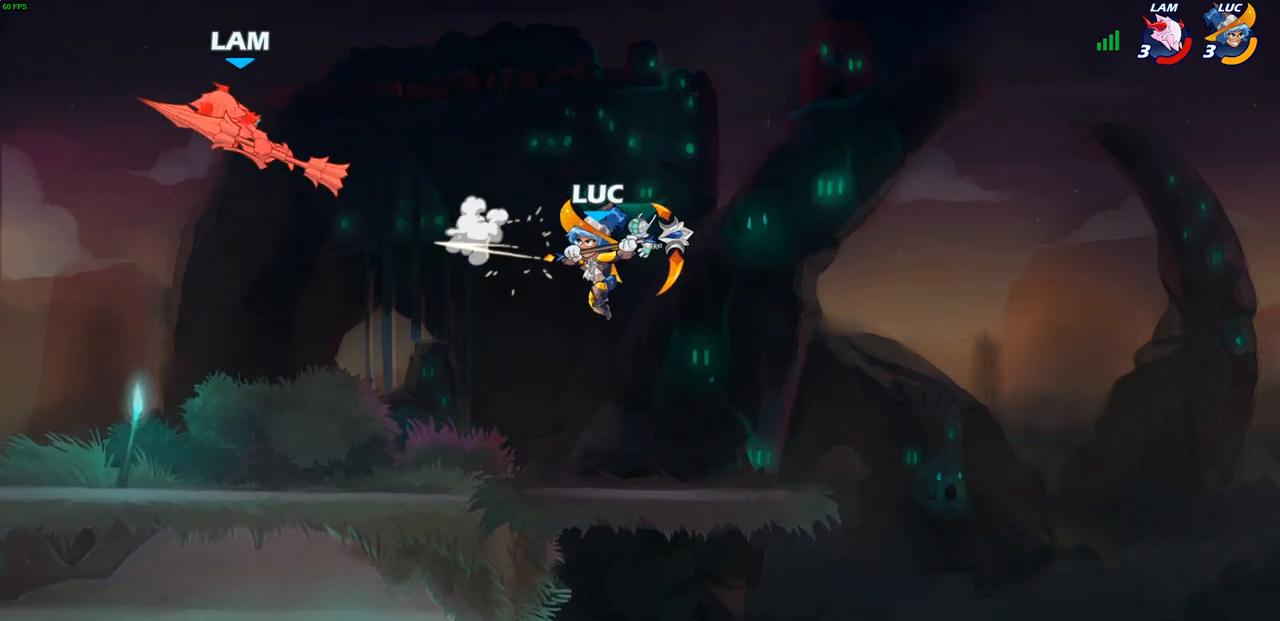
{"buttons": [], "left_stick": "left", "right_stick": "center", "events": [[233, "R2", "down"], [483, "R2", "up"]]}
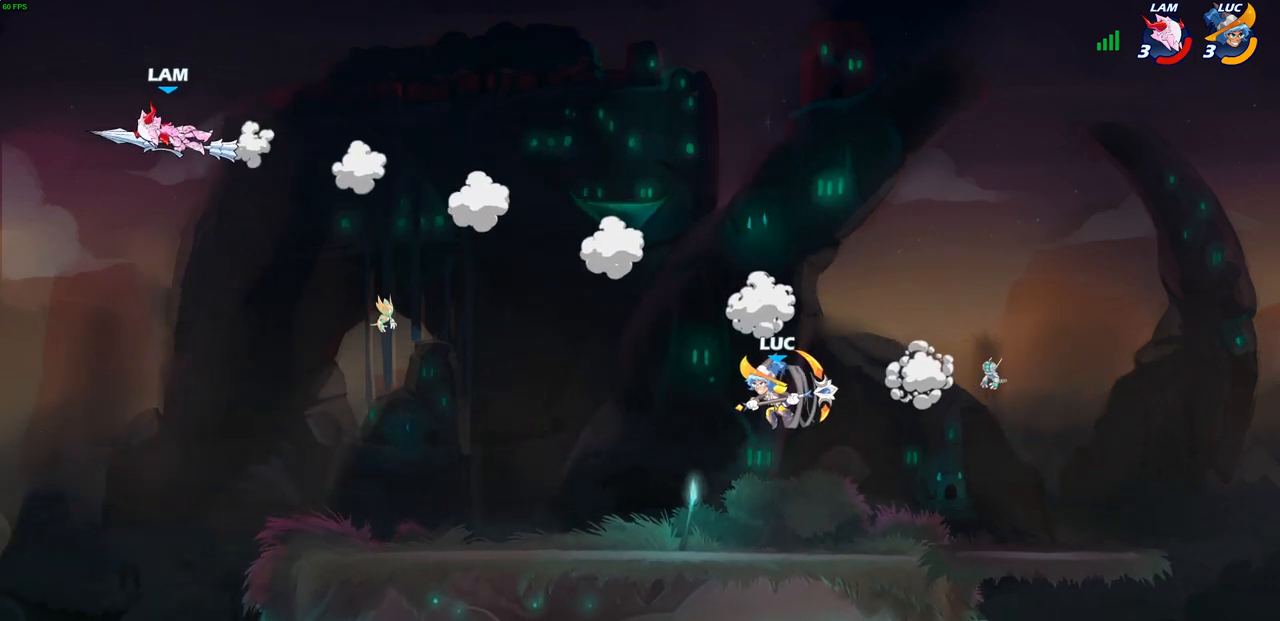
{"buttons": [], "left_stick": "left", "right_stick": "center", "events": []}
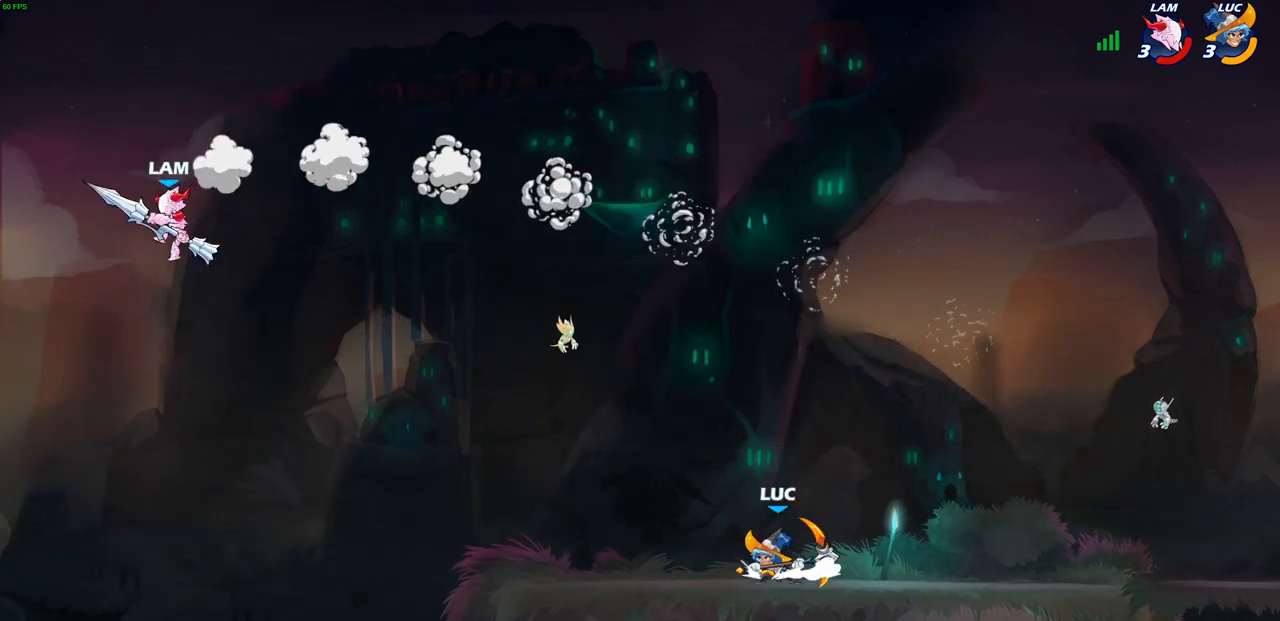
{"buttons": ["CROSS"], "left_stick": "left", "right_stick": "center", "events": [[50, "CROSS", "down"], [183, "CROSS", "up"], [333, "left_stick", "up-left"], [400, "CROSS", "down"], [433, "left_stick", "left"]]}
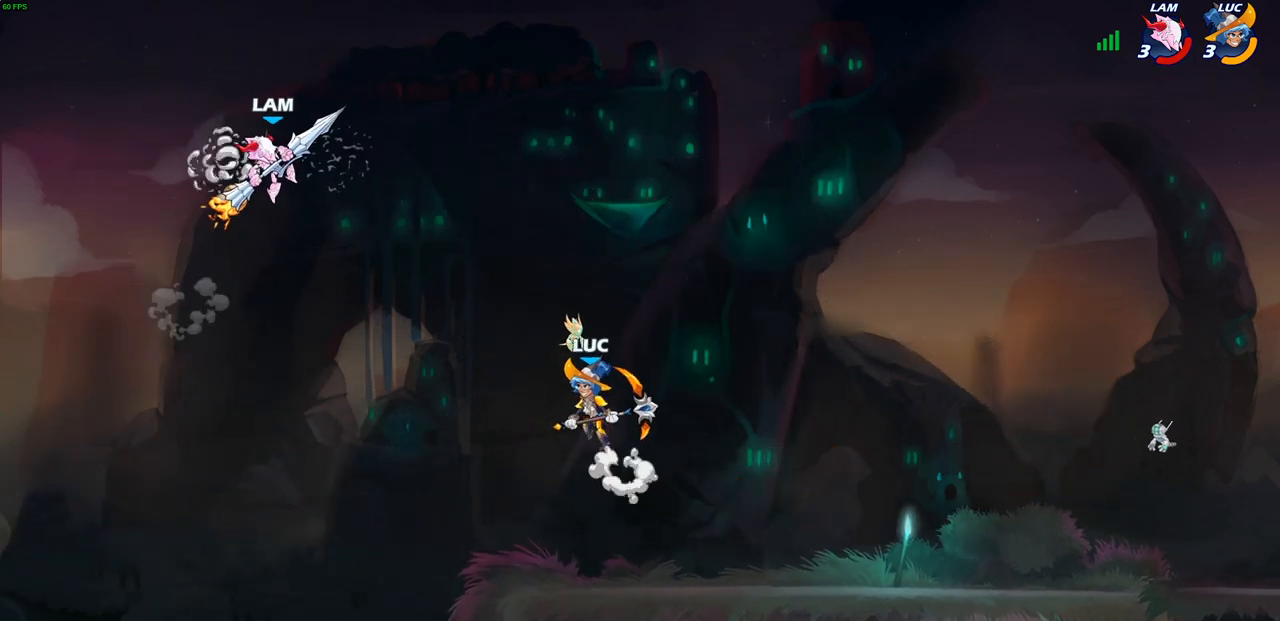
{"buttons": [], "left_stick": "right", "right_stick": "center", "events": [[50, "CIRCLE", "down"], [83, "CROSS", "up"], [150, "CIRCLE", "up"], [333, "left_stick", "center"], [433, "left_stick", "right"]]}
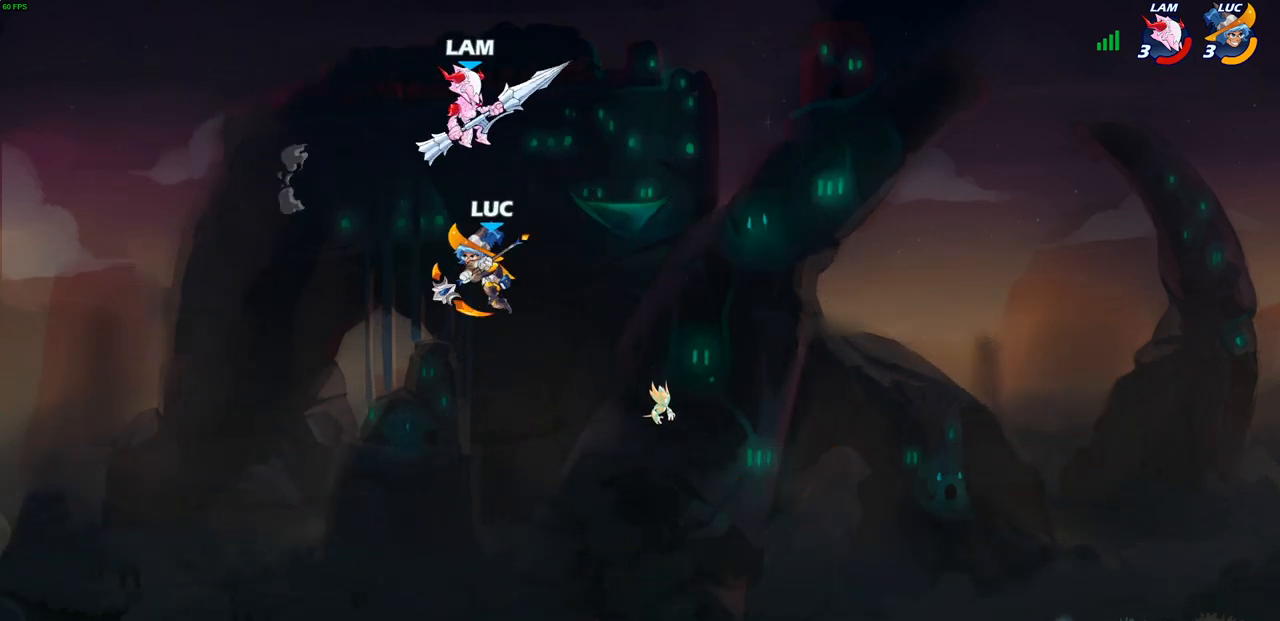
{"buttons": [], "left_stick": "up-right", "right_stick": "center", "events": [[150, "SQUARE", "down"], [183, "left_stick", "up"], [233, "SQUARE", "up"], [300, "left_stick", "left"], [483, "left_stick", "up-right"]]}